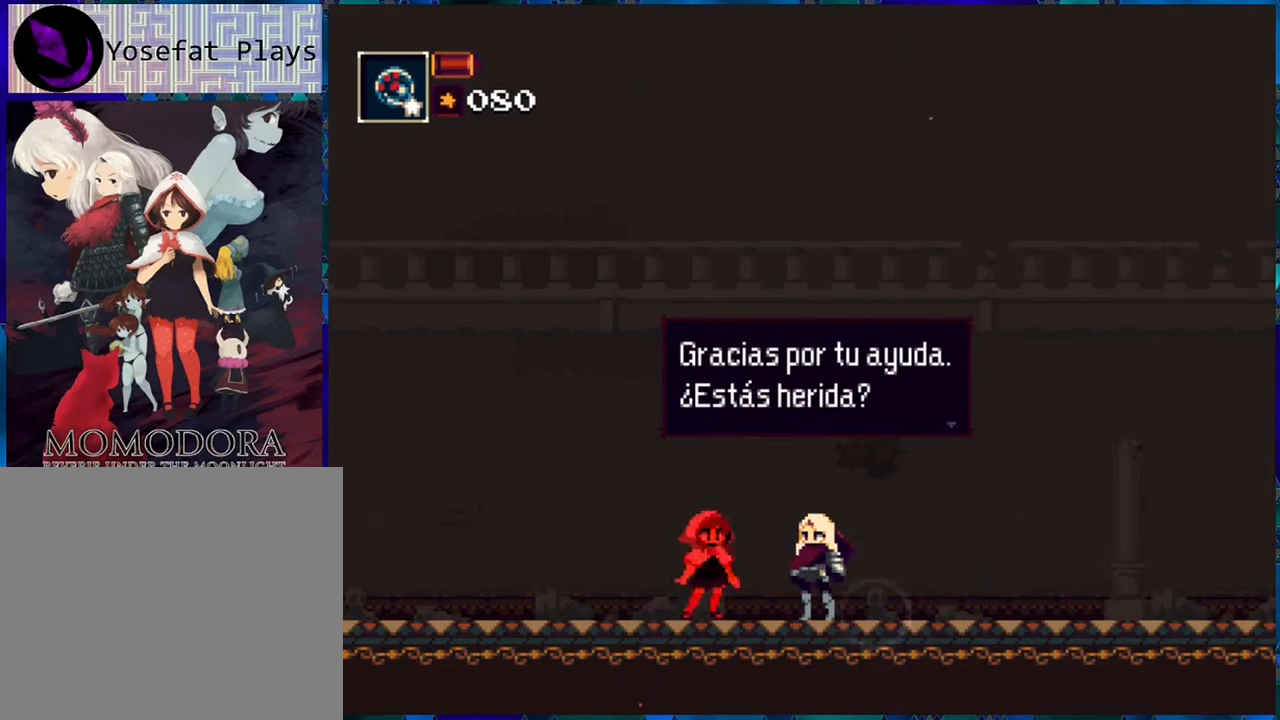
Gameplay with a controller (Nintendo layout); each line is a JSON object with the inputs held at the frame after it. "events" lists button and stick changes between this image and that frame as [ms after this image, input, new state], when the widget could be followed in between. Not read: L3 R3.
{"buttons": [], "left_stick": "center", "right_stick": "center", "events": [[17, "B", "down"], [117, "B", "up"]]}
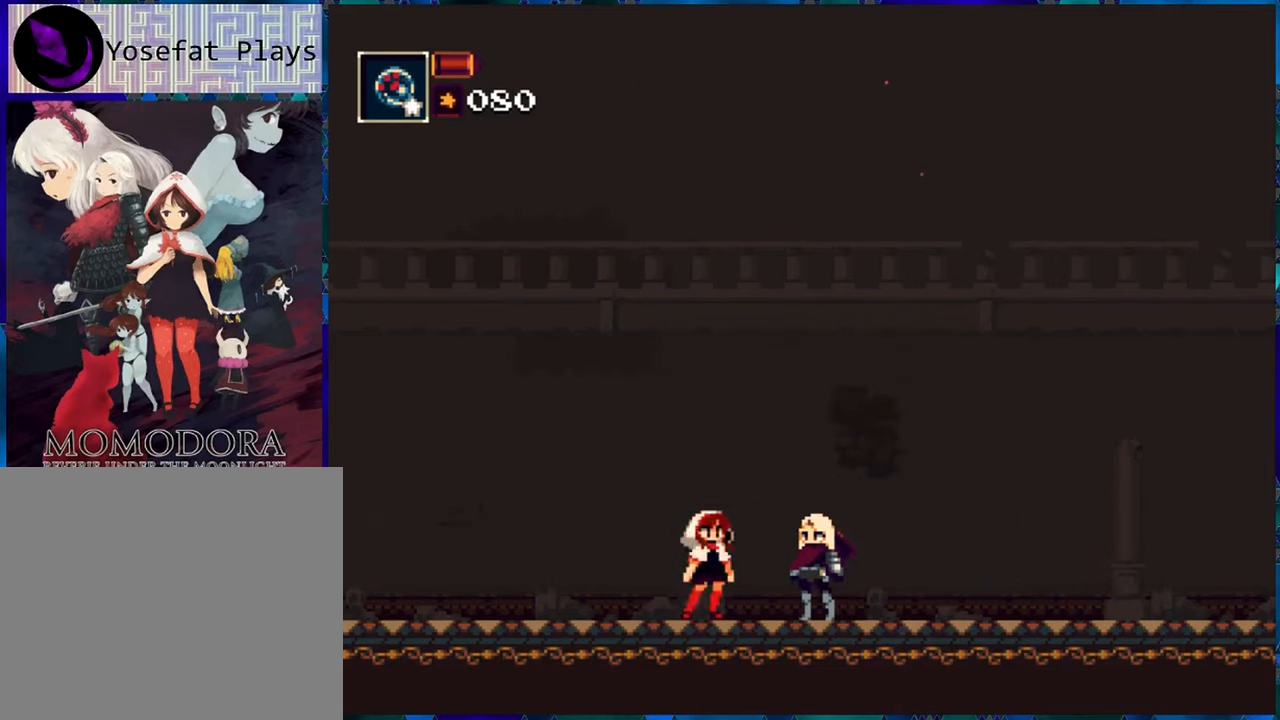
{"buttons": [], "left_stick": "center", "right_stick": "center", "events": []}
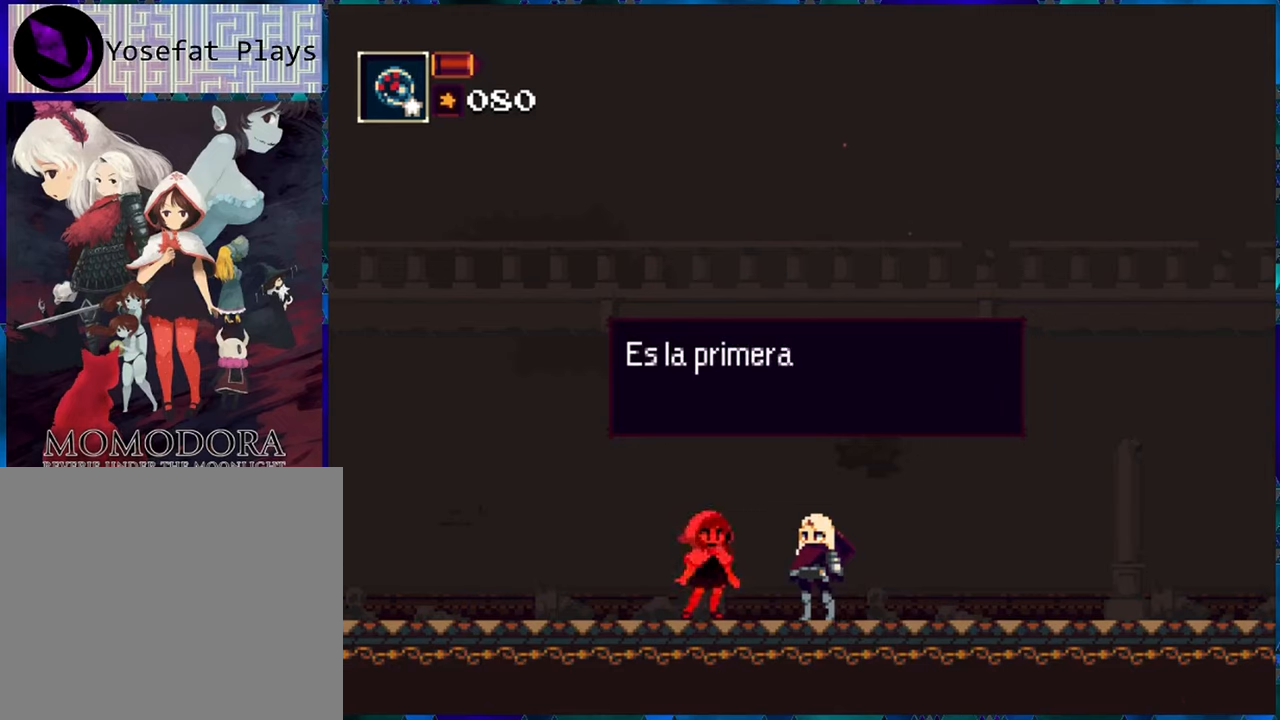
{"buttons": [], "left_stick": "center", "right_stick": "center", "events": []}
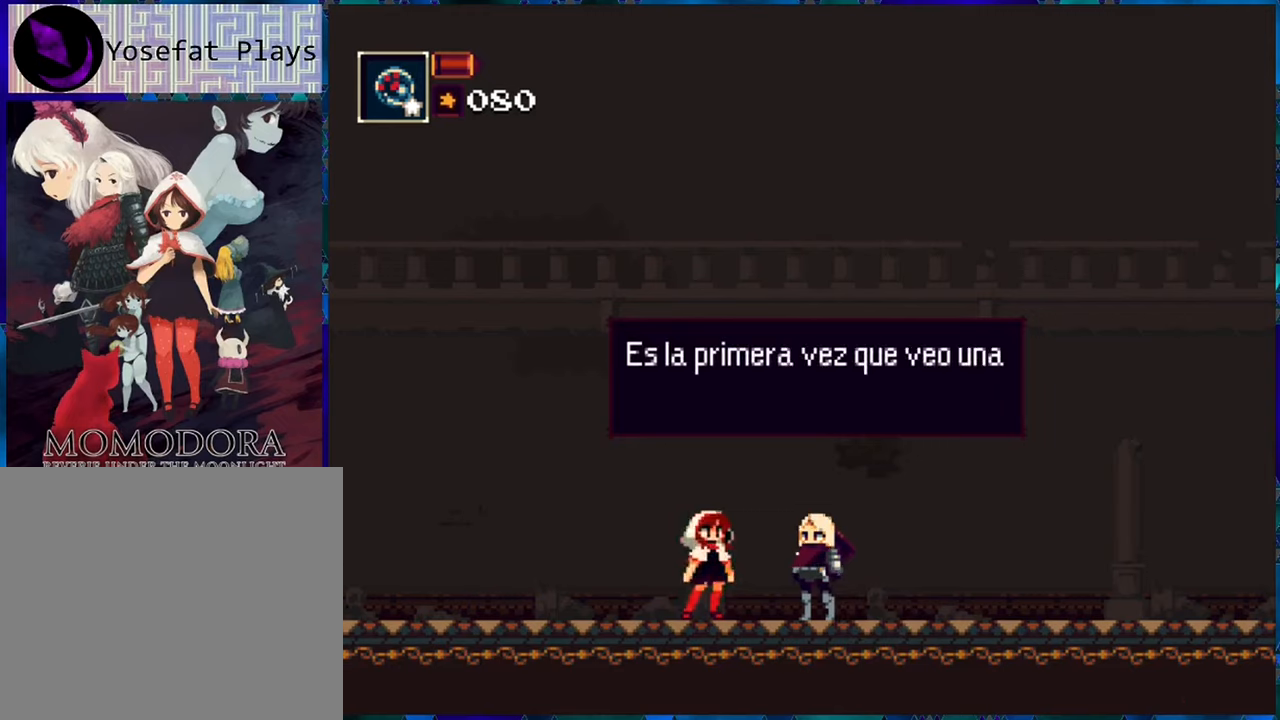
{"buttons": [], "left_stick": "center", "right_stick": "center", "events": []}
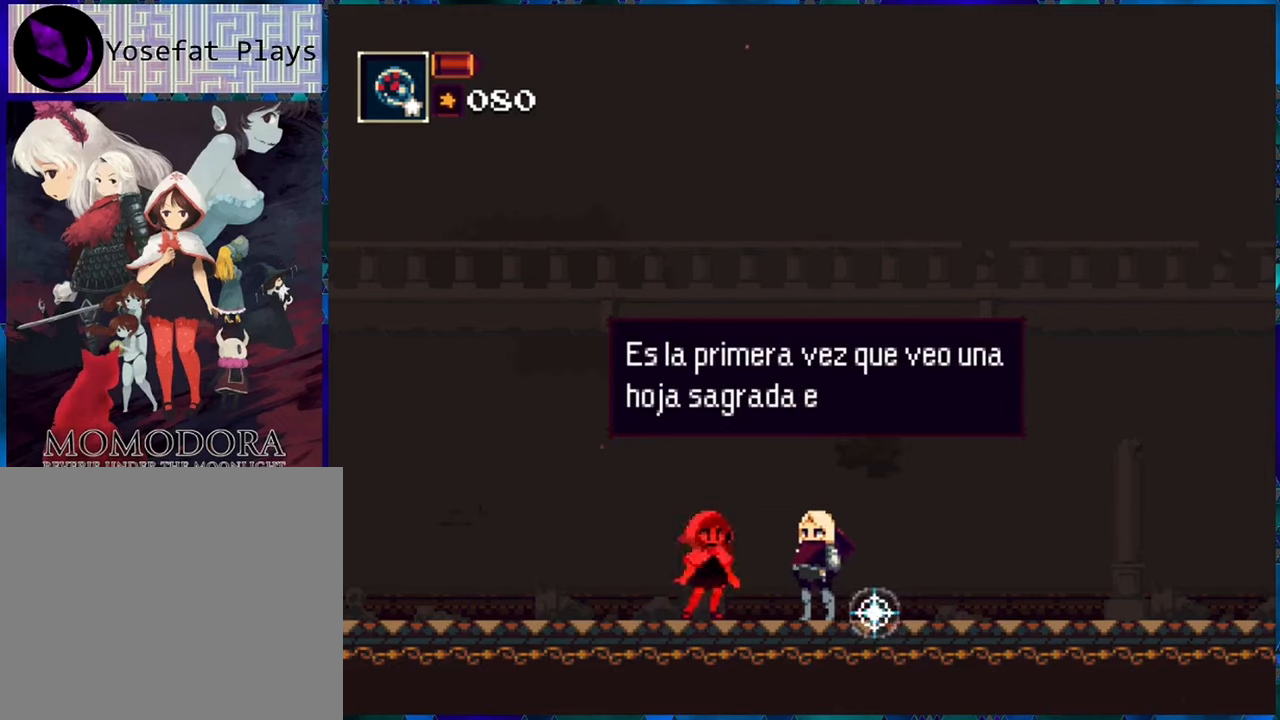
{"buttons": [], "left_stick": "center", "right_stick": "center", "events": []}
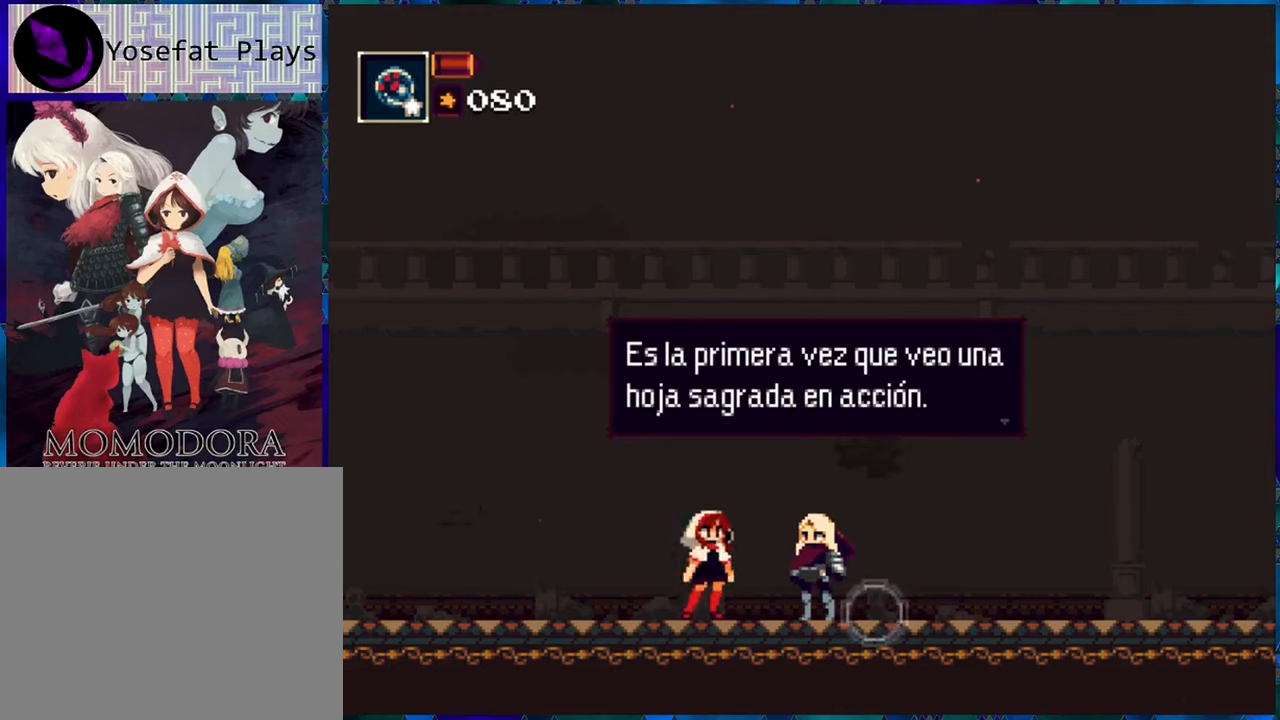
{"buttons": [], "left_stick": "center", "right_stick": "center", "events": []}
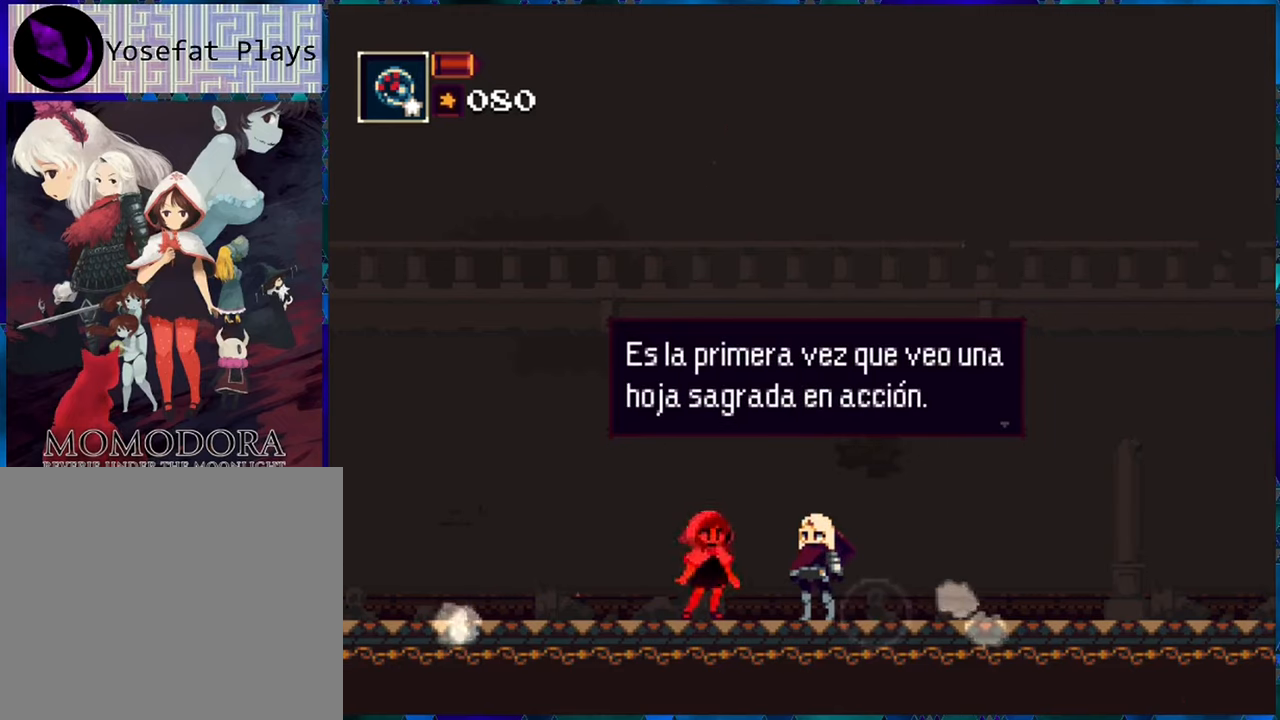
{"buttons": [], "left_stick": "center", "right_stick": "center", "events": [[366, "B", "down"], [466, "B", "up"]]}
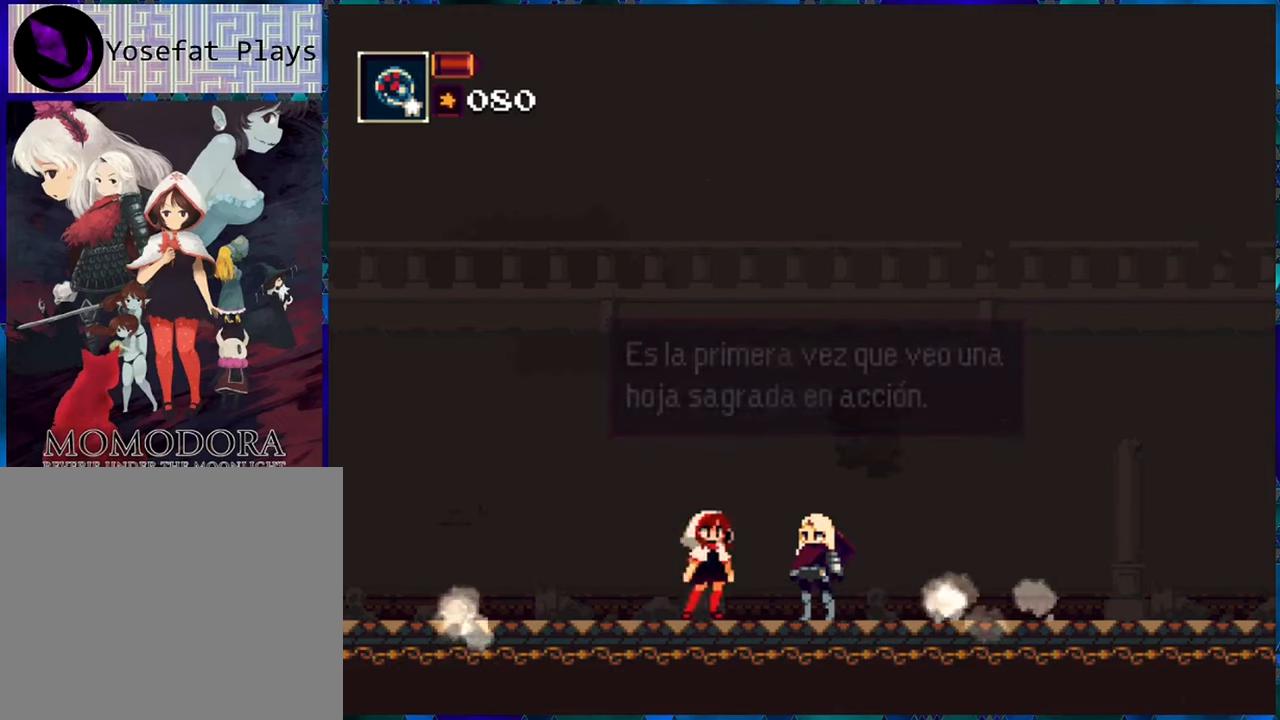
{"buttons": [], "left_stick": "center", "right_stick": "center", "events": []}
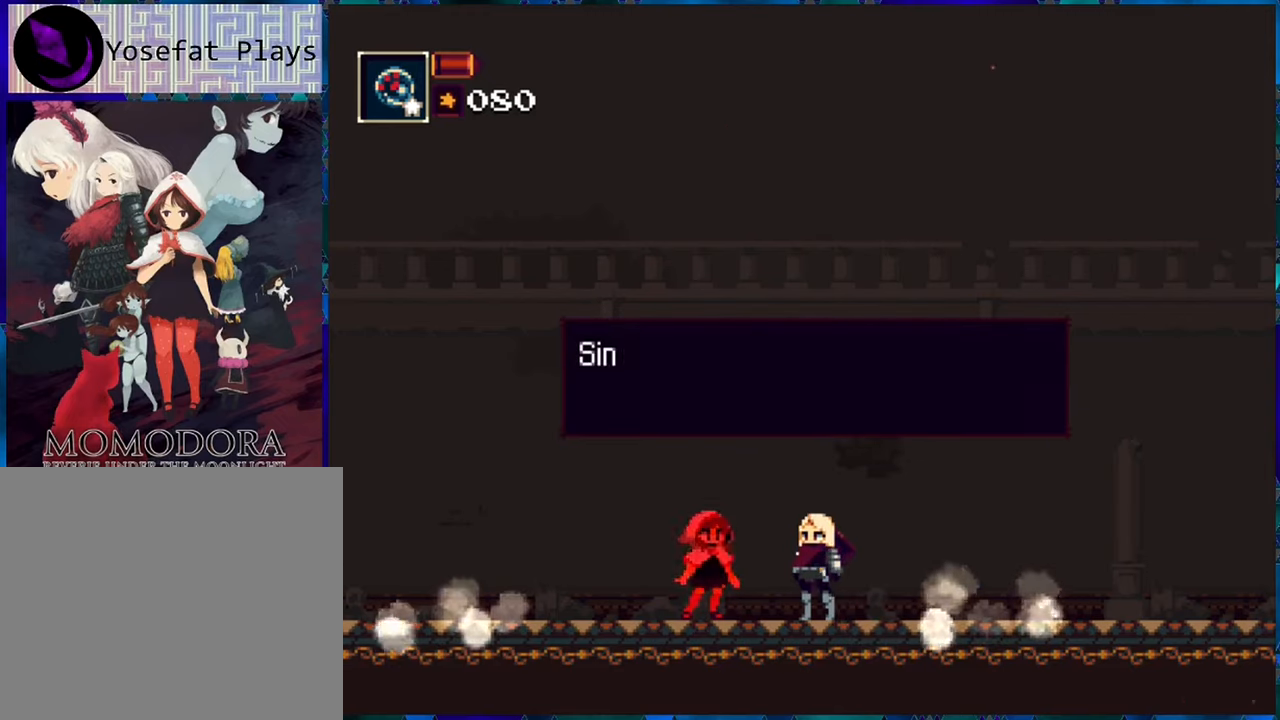
{"buttons": [], "left_stick": "center", "right_stick": "center", "events": []}
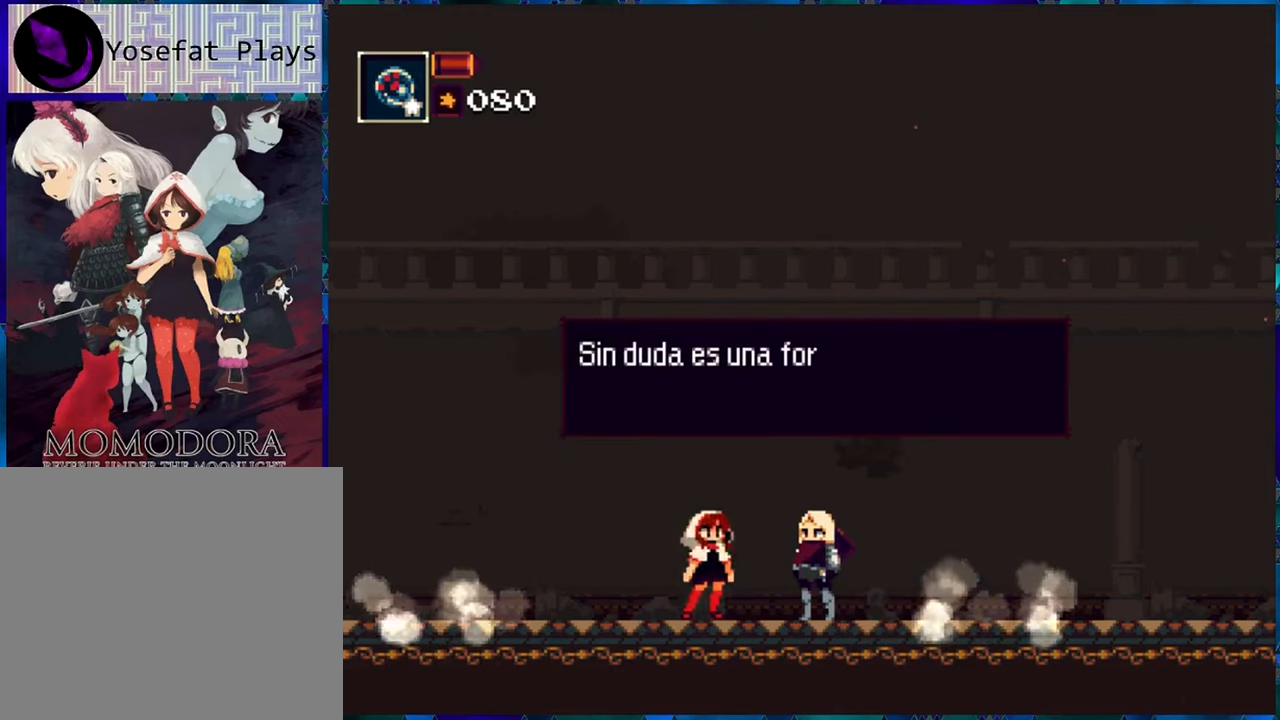
{"buttons": [], "left_stick": "center", "right_stick": "center", "events": []}
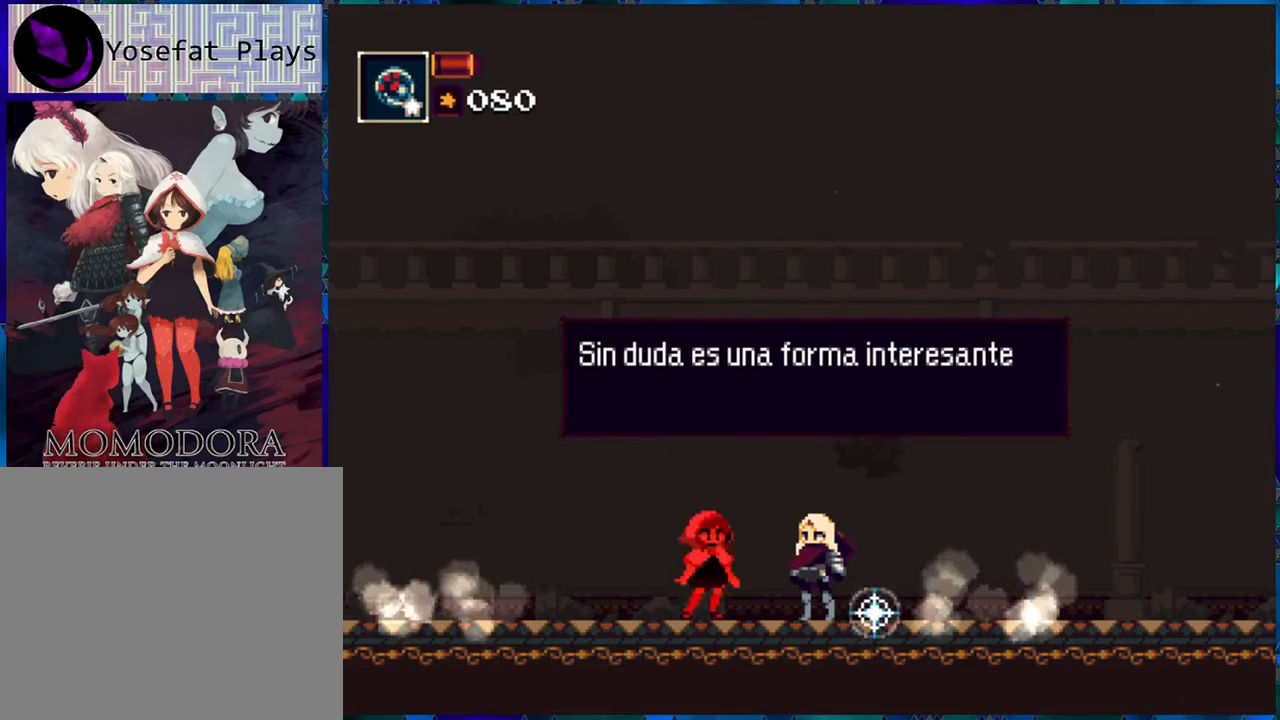
{"buttons": [], "left_stick": "center", "right_stick": "center", "events": []}
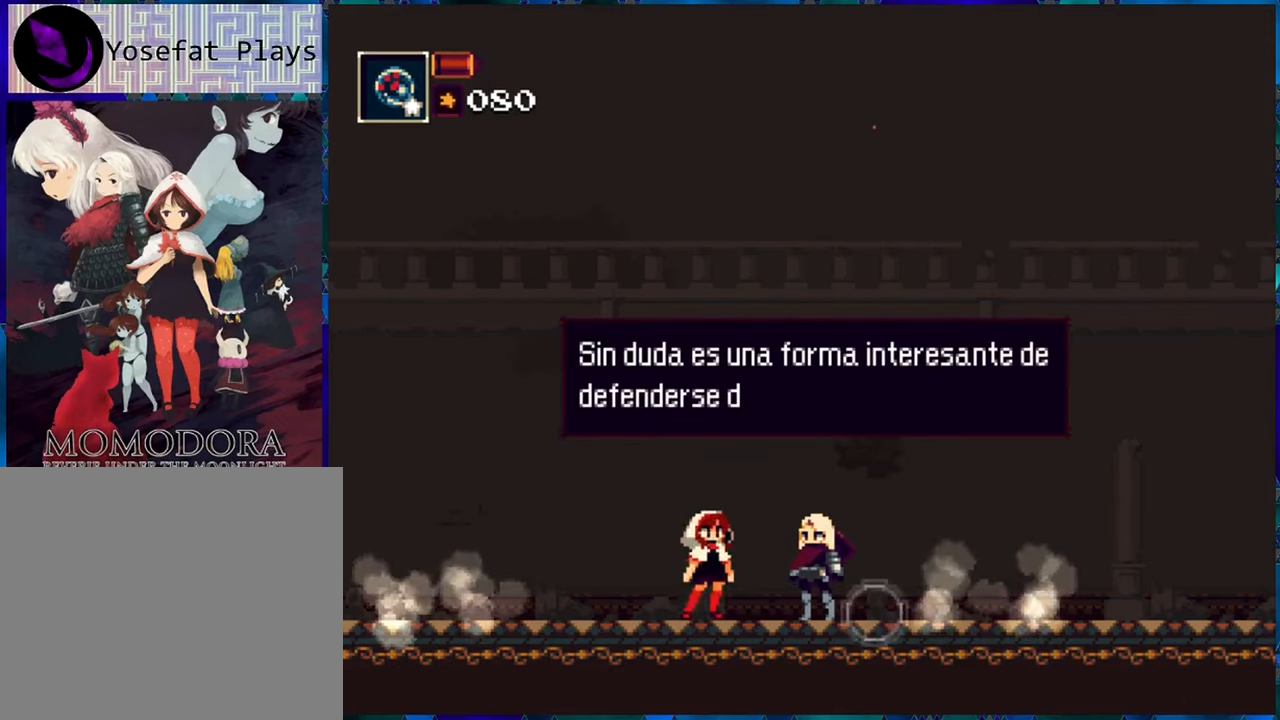
{"buttons": [], "left_stick": "center", "right_stick": "center", "events": []}
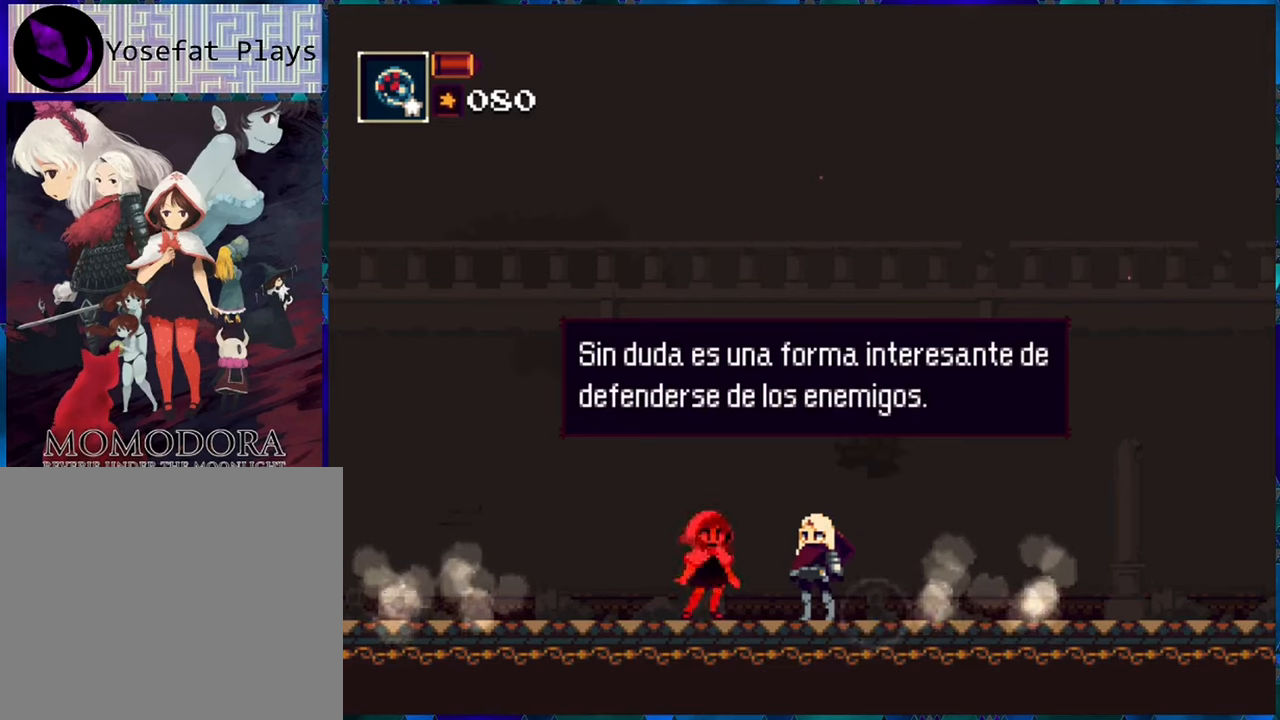
{"buttons": [], "left_stick": "center", "right_stick": "center", "events": []}
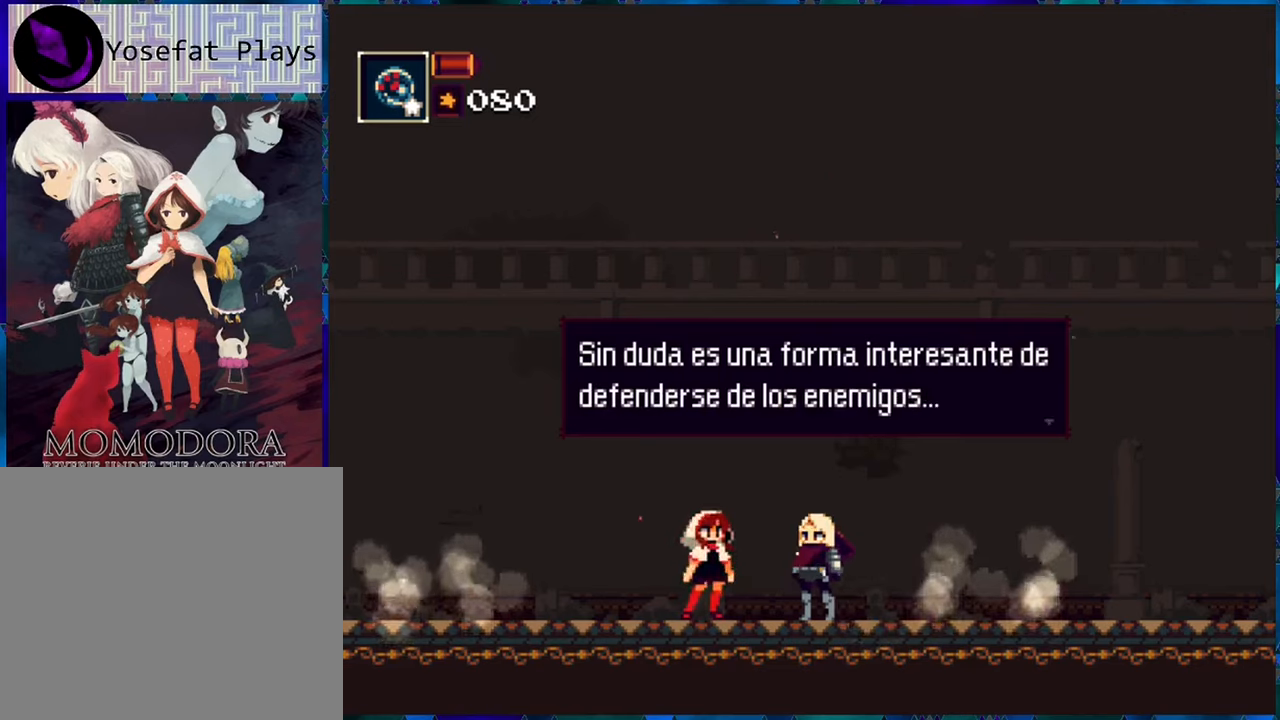
{"buttons": [], "left_stick": "center", "right_stick": "center", "events": [[367, "B", "down"], [450, "B", "up"]]}
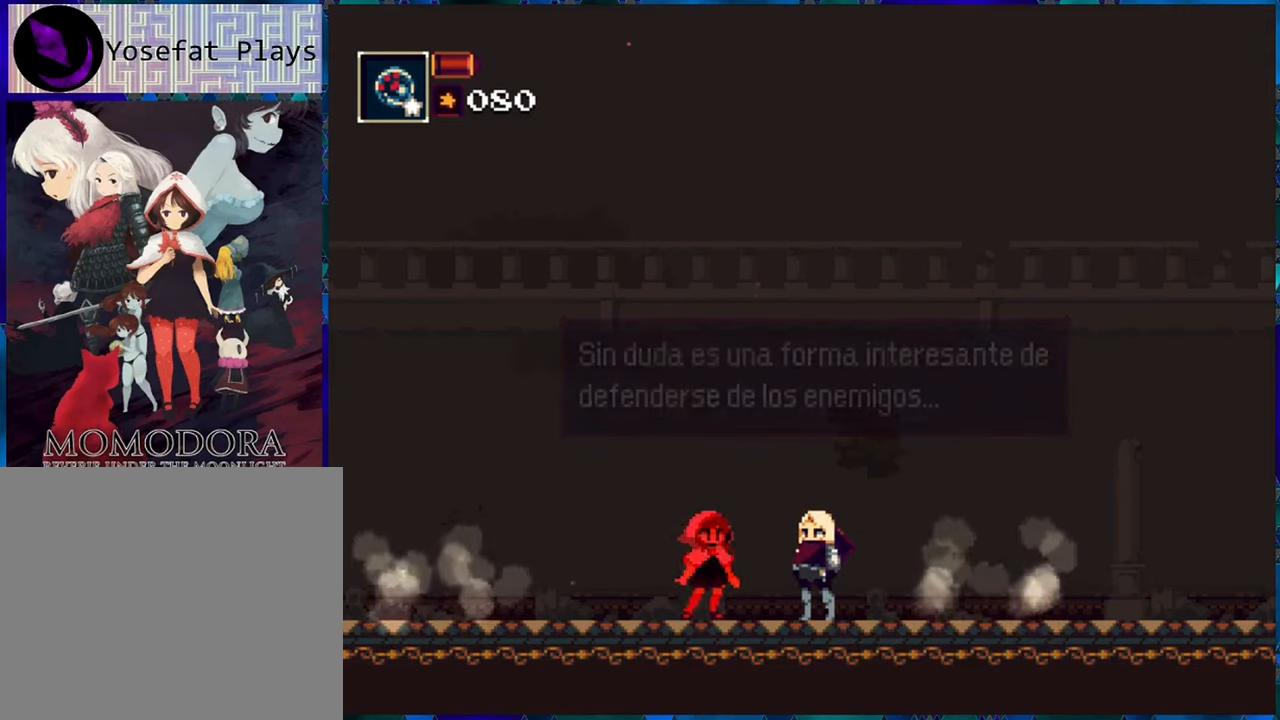
{"buttons": [], "left_stick": "center", "right_stick": "center", "events": []}
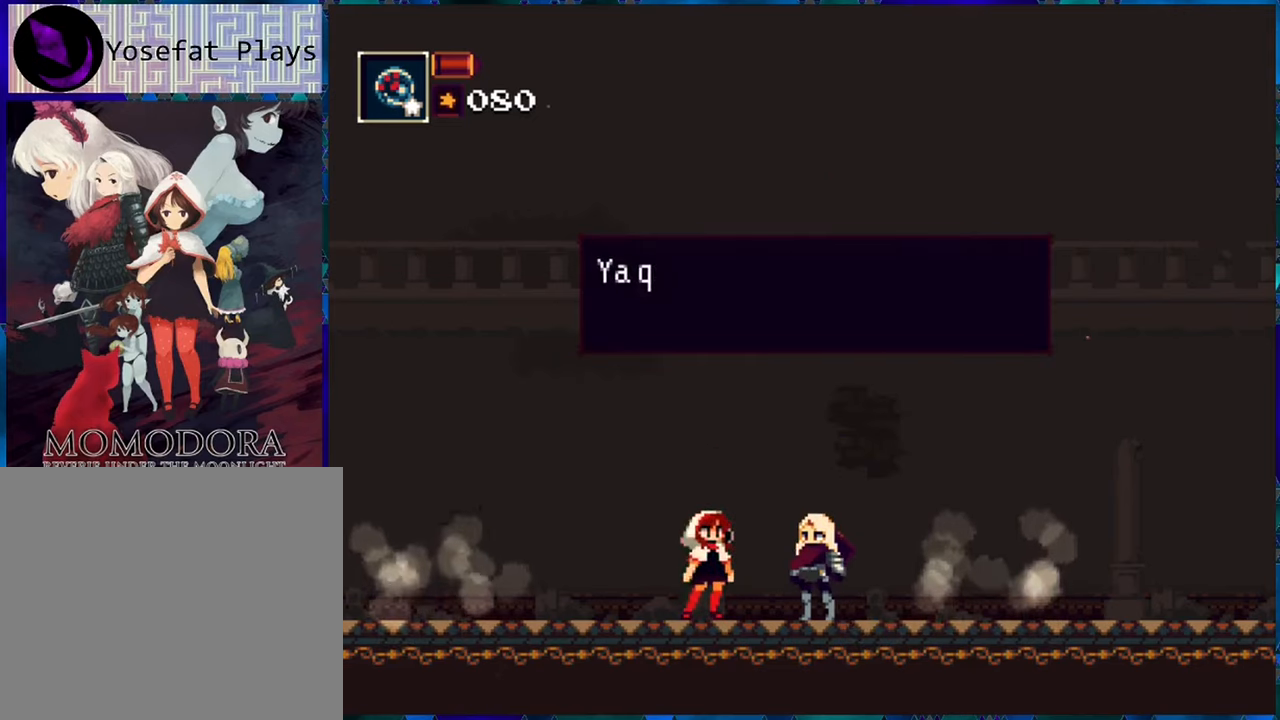
{"buttons": [], "left_stick": "center", "right_stick": "center", "events": []}
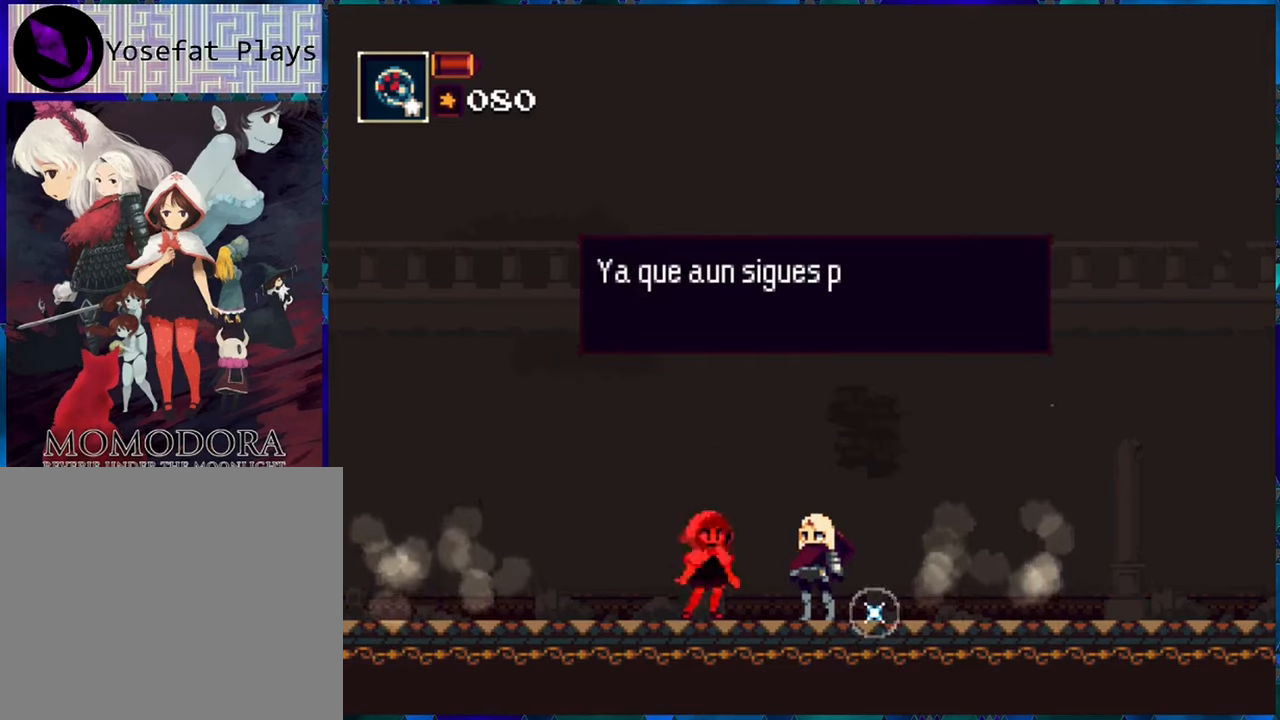
{"buttons": [], "left_stick": "center", "right_stick": "center", "events": []}
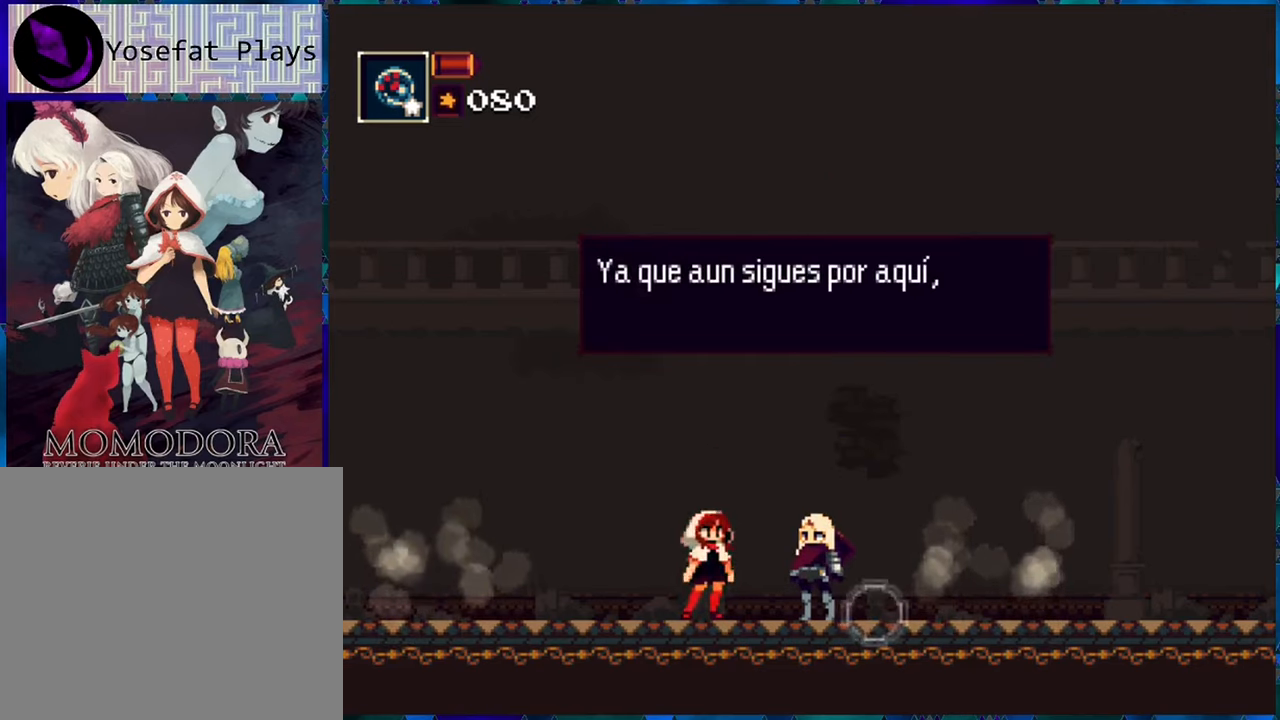
{"buttons": [], "left_stick": "center", "right_stick": "center", "events": []}
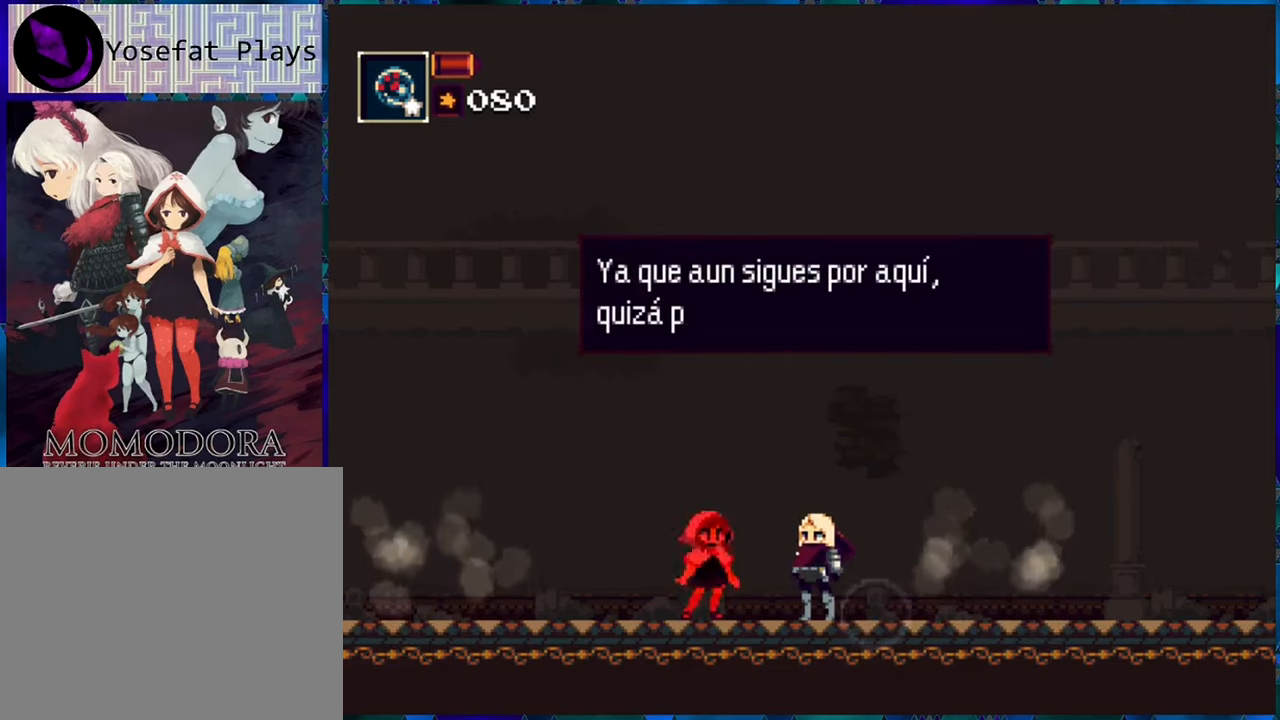
{"buttons": [], "left_stick": "center", "right_stick": "center", "events": []}
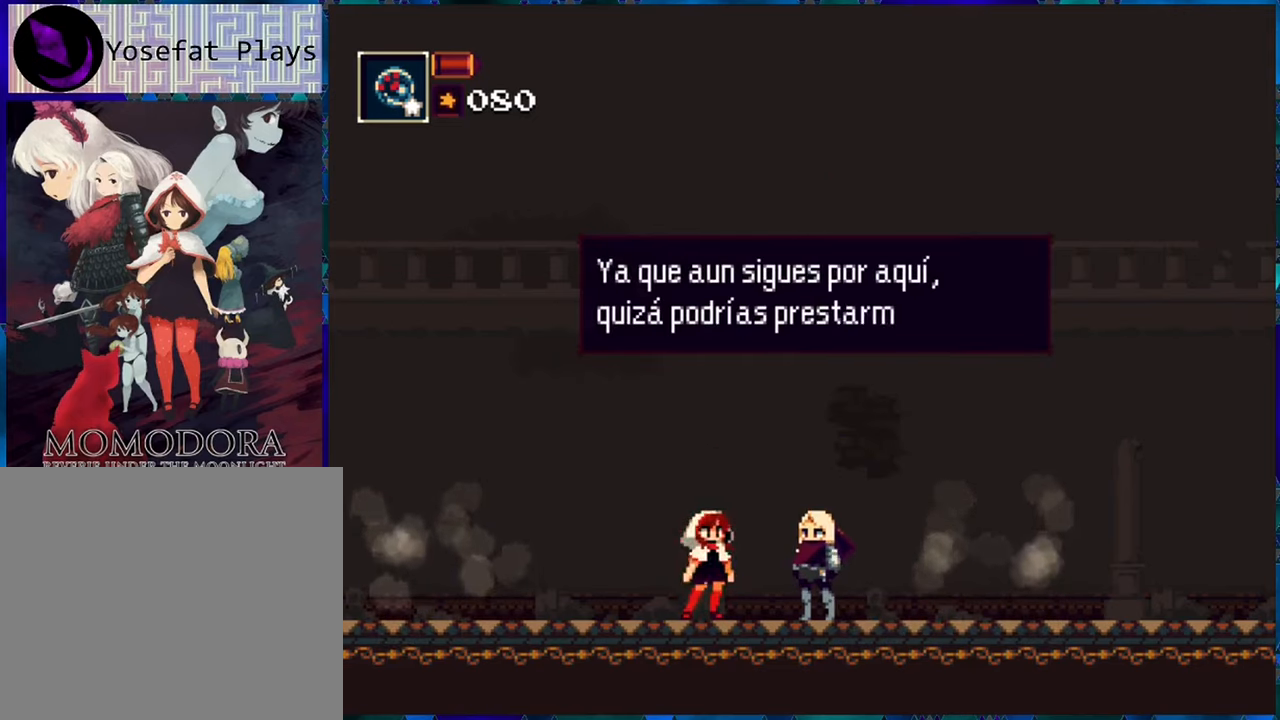
{"buttons": [], "left_stick": "center", "right_stick": "center", "events": []}
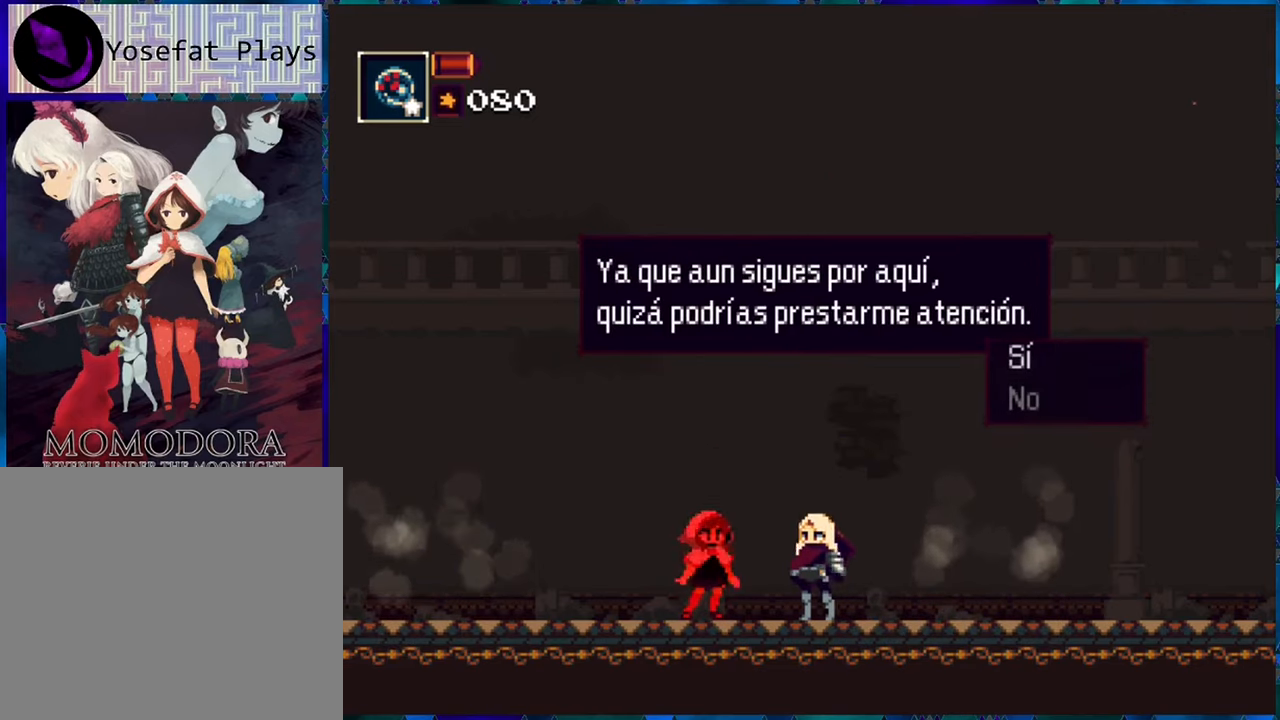
{"buttons": [], "left_stick": "center", "right_stick": "center", "events": []}
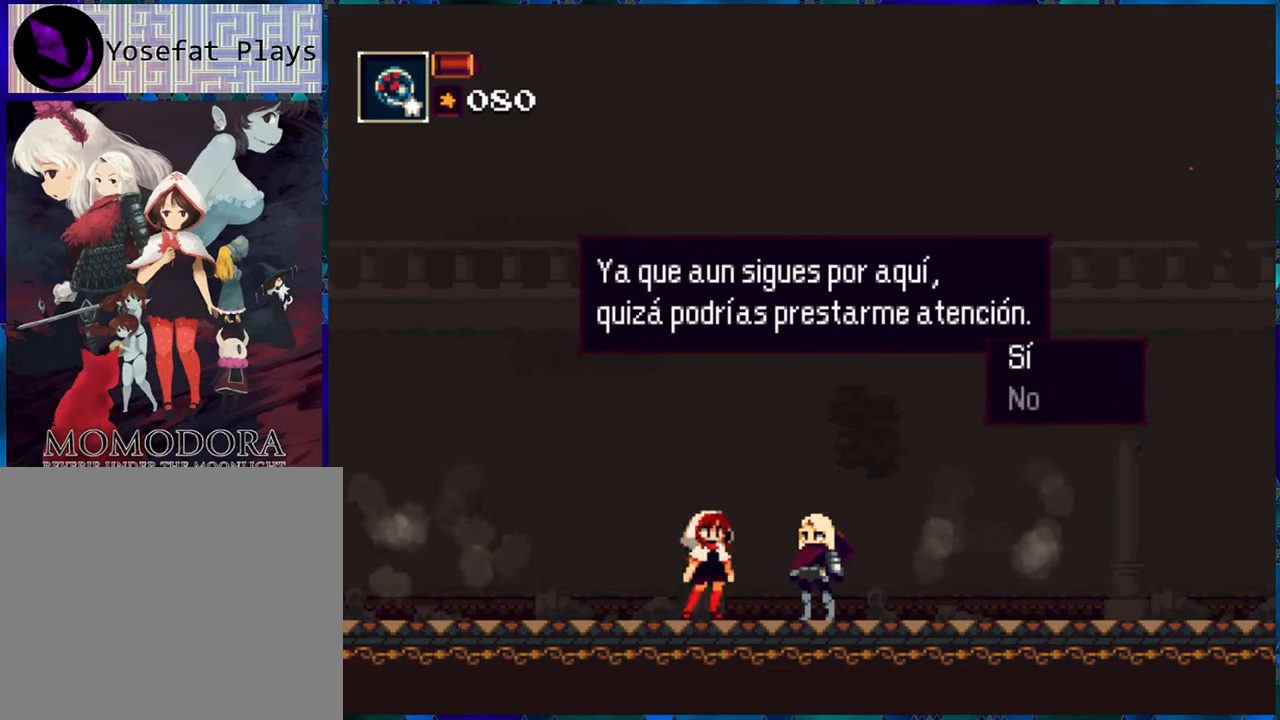
{"buttons": [], "left_stick": "center", "right_stick": "center", "events": [[350, "DPAD_DOWN", "down"], [433, "DPAD_DOWN", "up"]]}
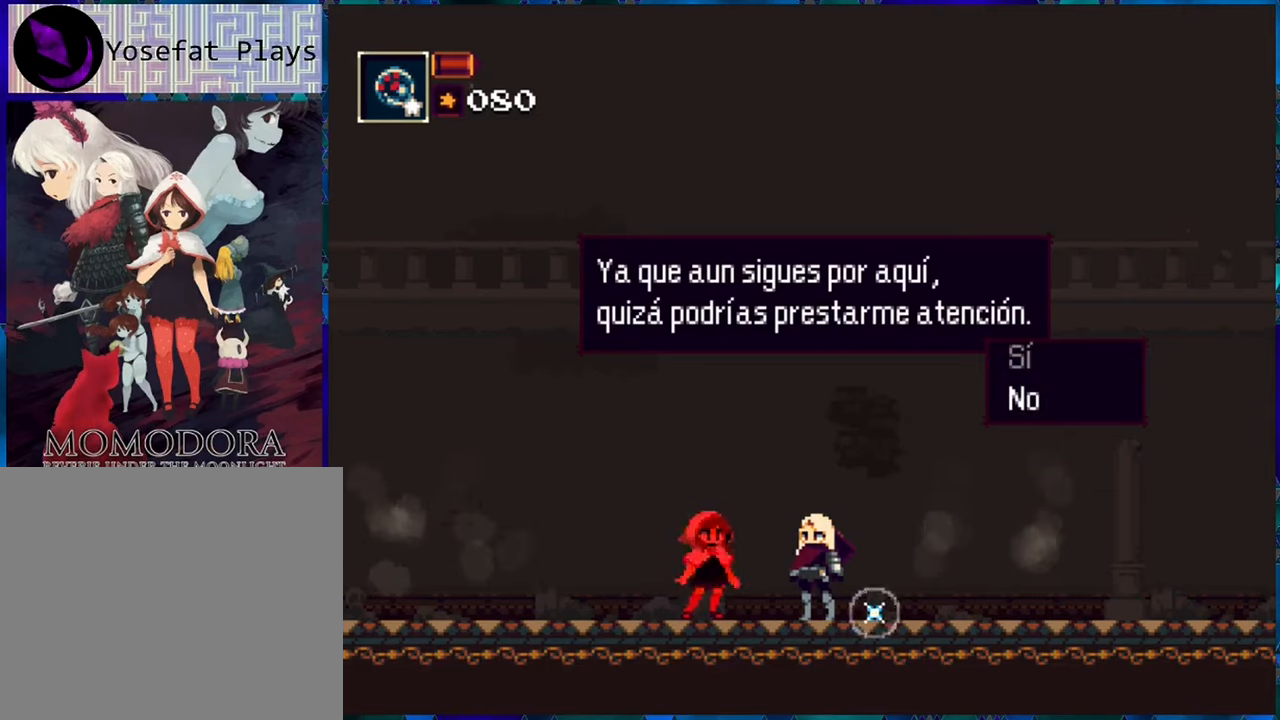
{"buttons": ["B"], "left_stick": "center", "right_stick": "center", "events": [[434, "B", "down"]]}
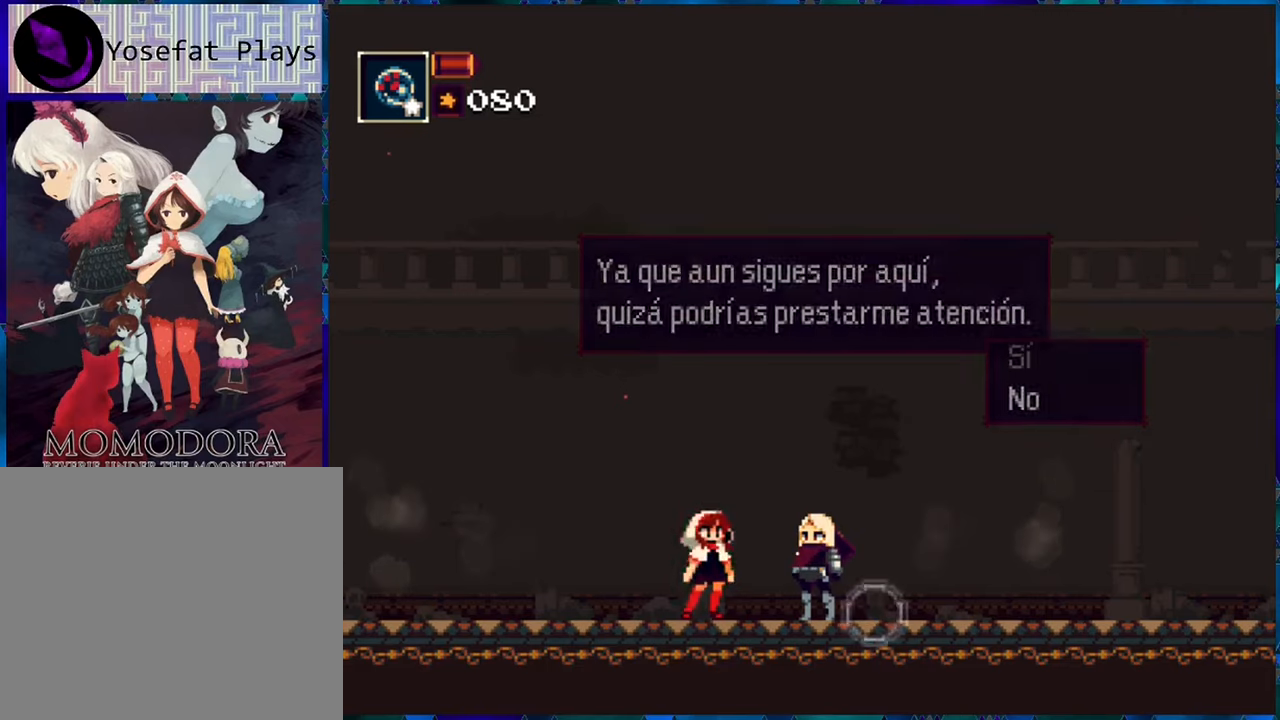
{"buttons": [], "left_stick": "center", "right_stick": "center", "events": [[67, "B", "up"]]}